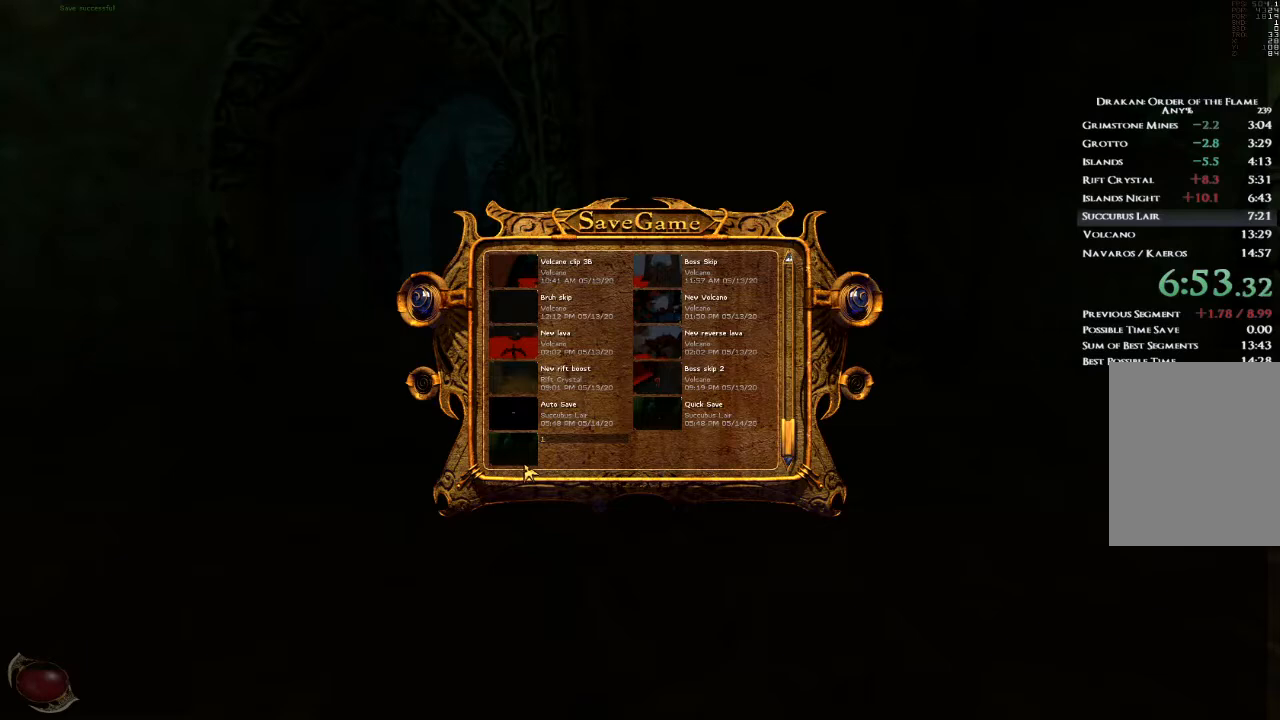
Gameplay with keyboard and mouse; each line is a JSON object with the keys and mouse buttons held at the frame after it. "events" lists presses ("down") and releases ("up") of "1", "2", "3", "4", "5", "a", "alt", "b", "c", "ctrl", "d", "e", "f", "g", "q", "r", "s", "shift", "space", "t", "tab", "v", "w", "x", "z", "mouse_left", "mouse_wheel", "mouse_right", "mouse_mb4" and "mouse_mb5" between this image and that frame as [ms after this image, input, new state], when the widget could be followed in between. "mouse_left", "mouse_wheel", "mouse_right", "mouse_mb4", "mouse_mb5" = the "left", "wheel", "right", "mb4", "mb5" buttons of the "mouse" list. No other keys are recorded. "wheel" means that the mouse wheel is clicked or scrolled. Mouse movement is not recorded.
{"keys": [], "mouse": [], "events": []}
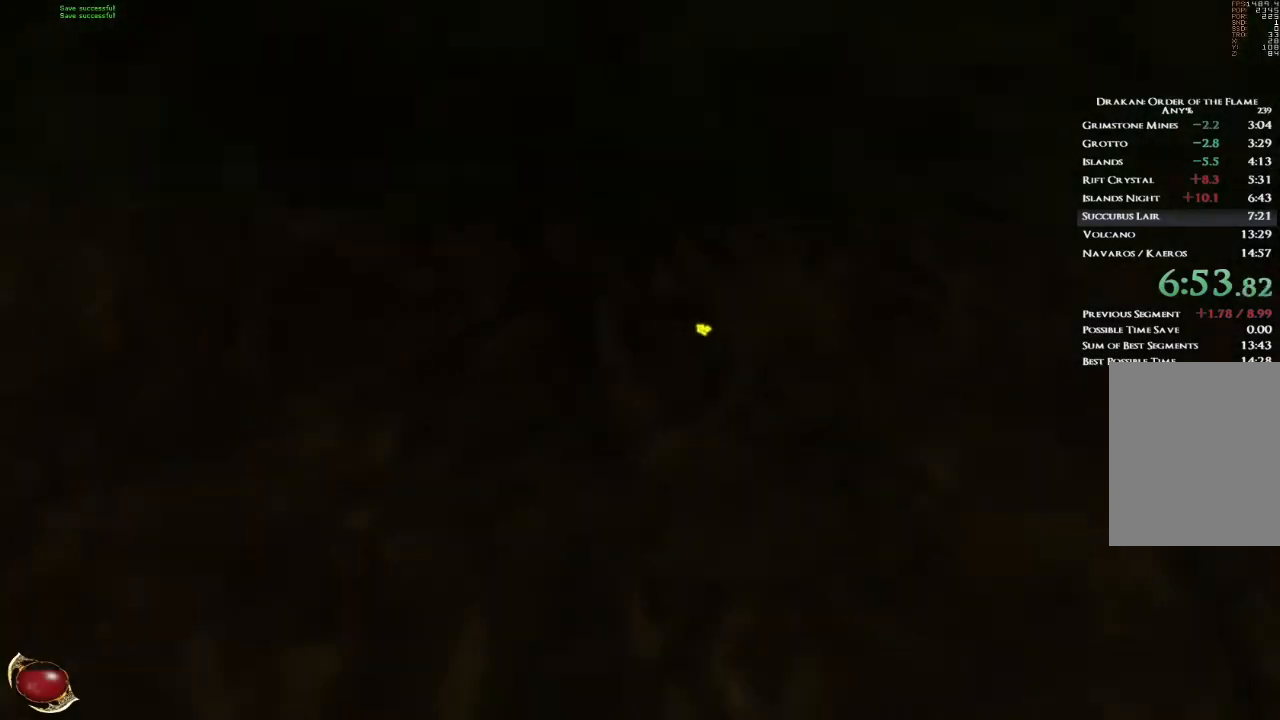
{"keys": [], "mouse": [], "events": []}
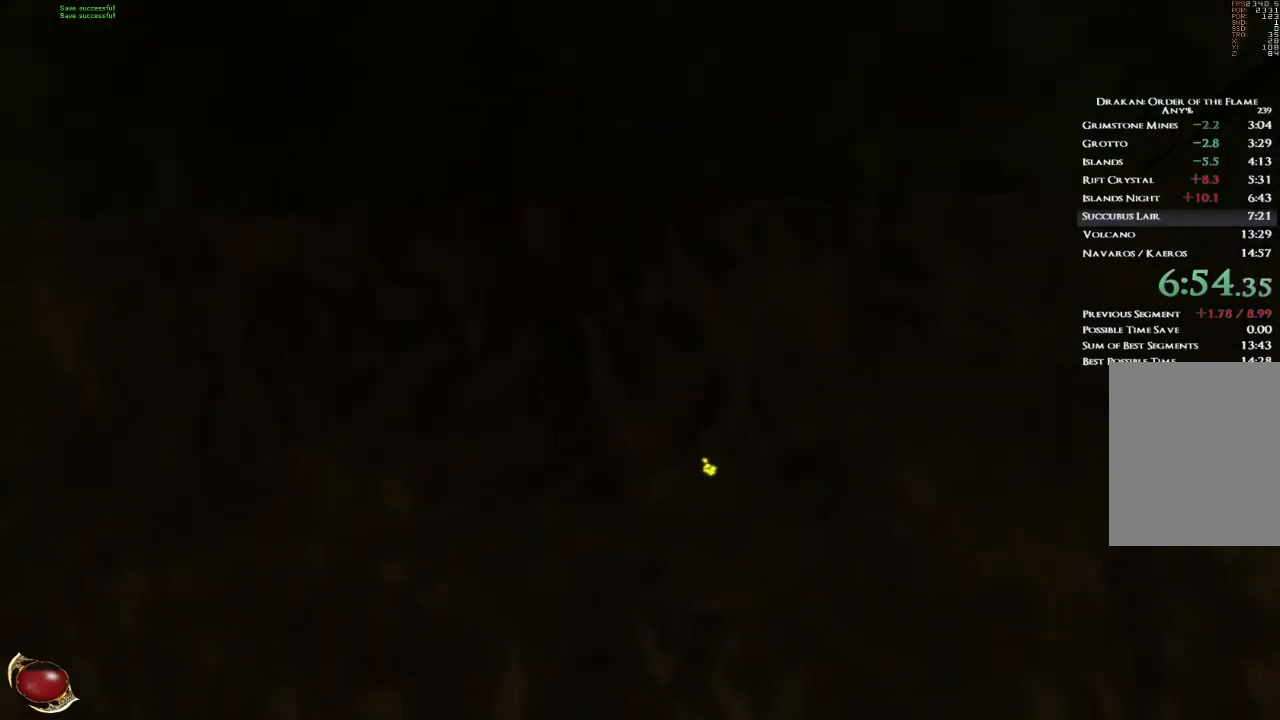
{"keys": [], "mouse": [], "events": [[33, "3", "down"], [100, "3", "up"], [467, "d", "down"], [501, "d", "up"]]}
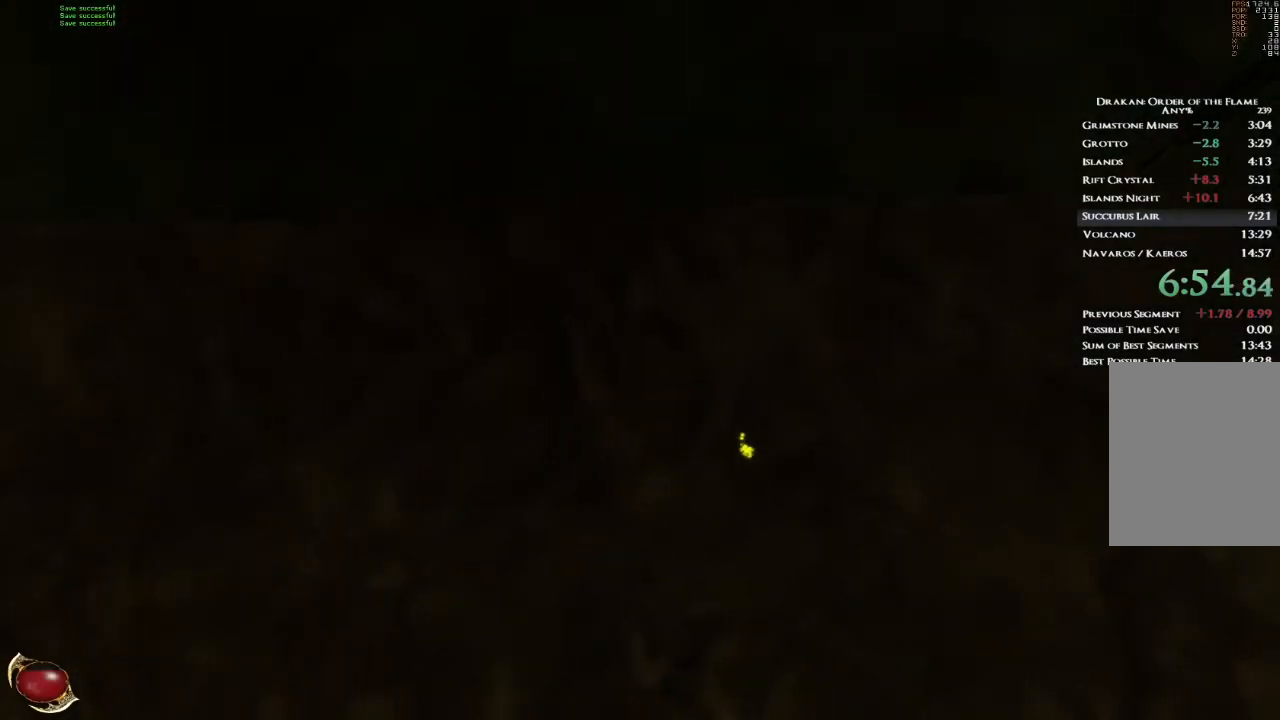
{"keys": [], "mouse": [], "events": [[433, "q", "down"], [467, "q", "up"]]}
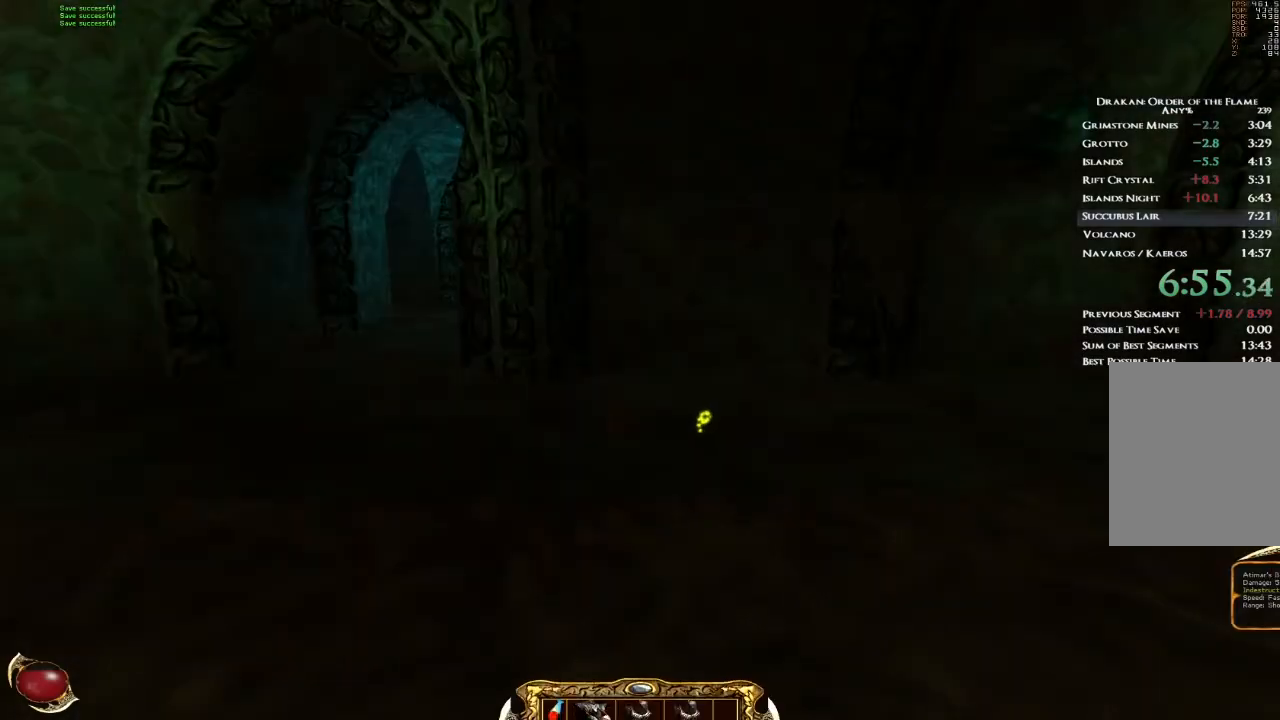
{"keys": [], "mouse": [], "events": []}
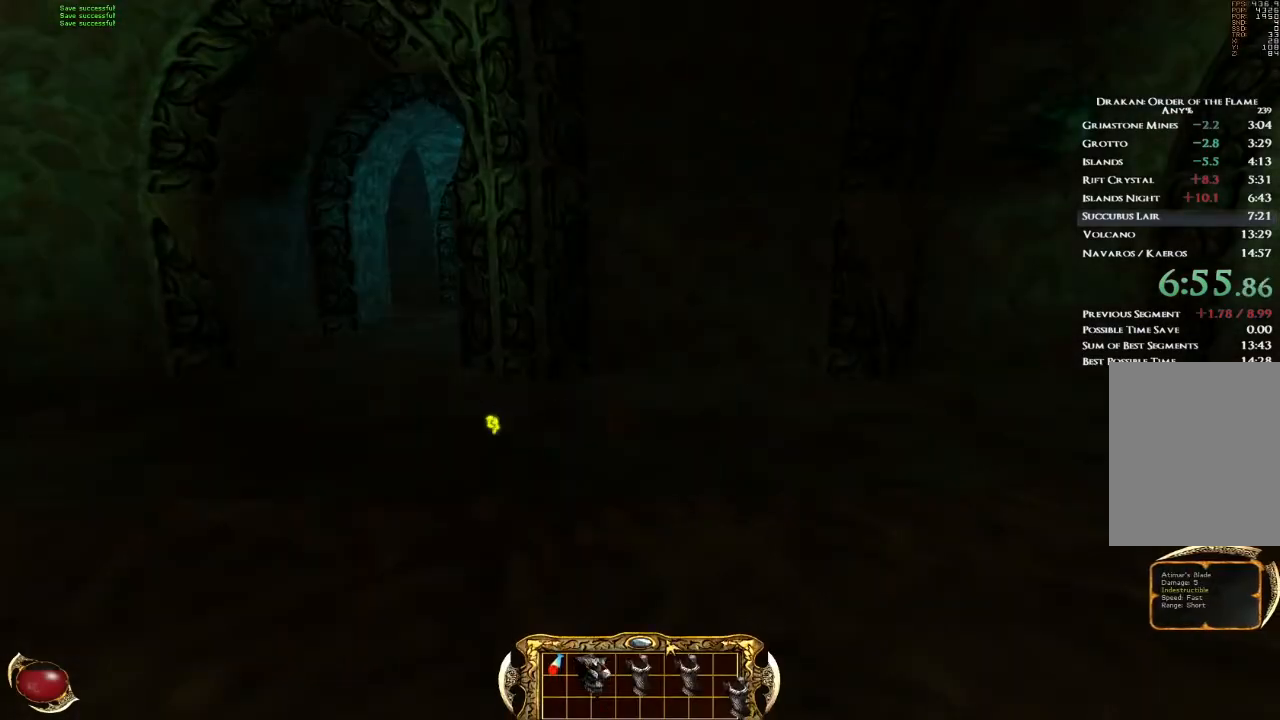
{"keys": [], "mouse": ["left"], "events": [[233, "mouse_left", "down"]]}
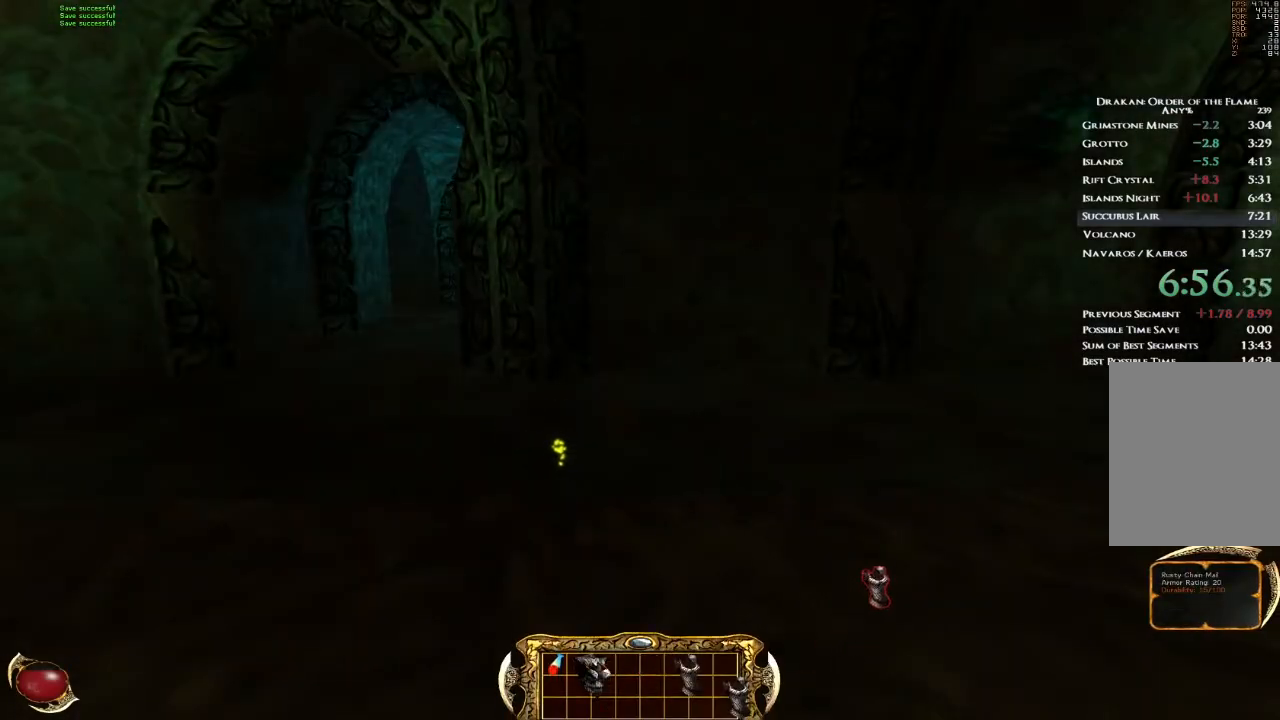
{"keys": ["q"], "mouse": [], "events": [[234, "mouse_left", "up"], [501, "q", "down"]]}
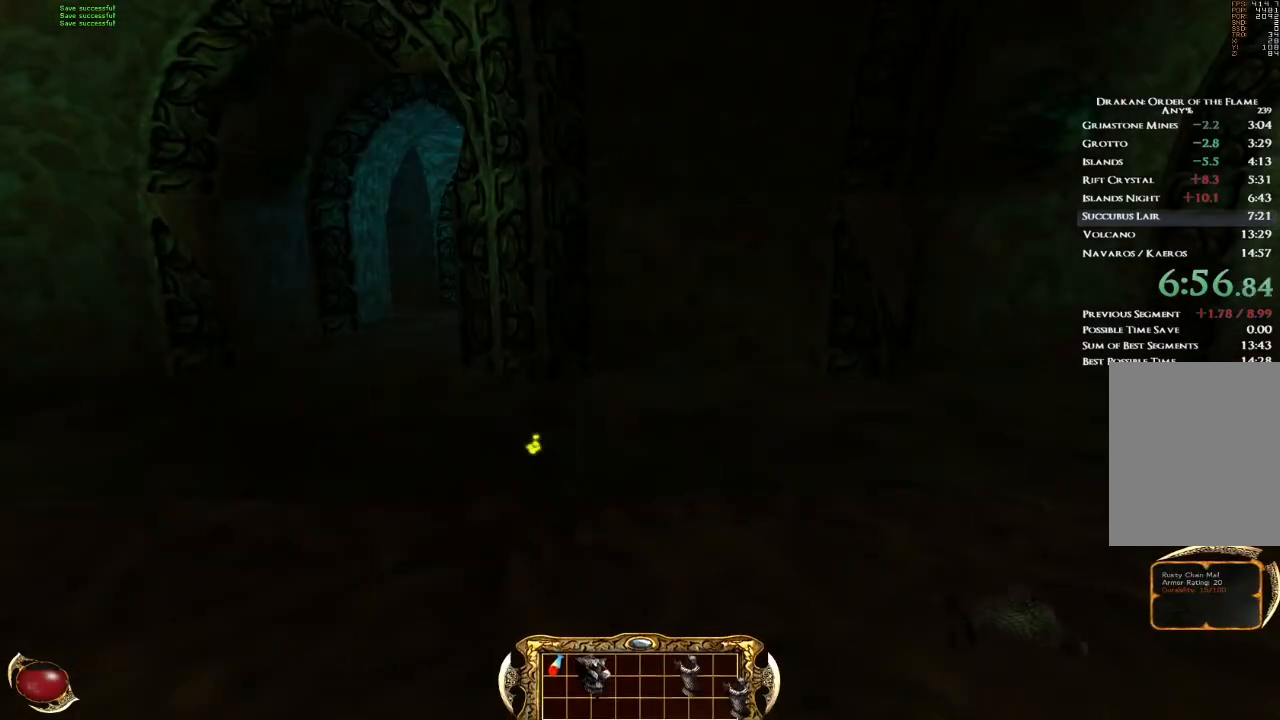
{"keys": [], "mouse": [], "events": [[100, "q", "up"]]}
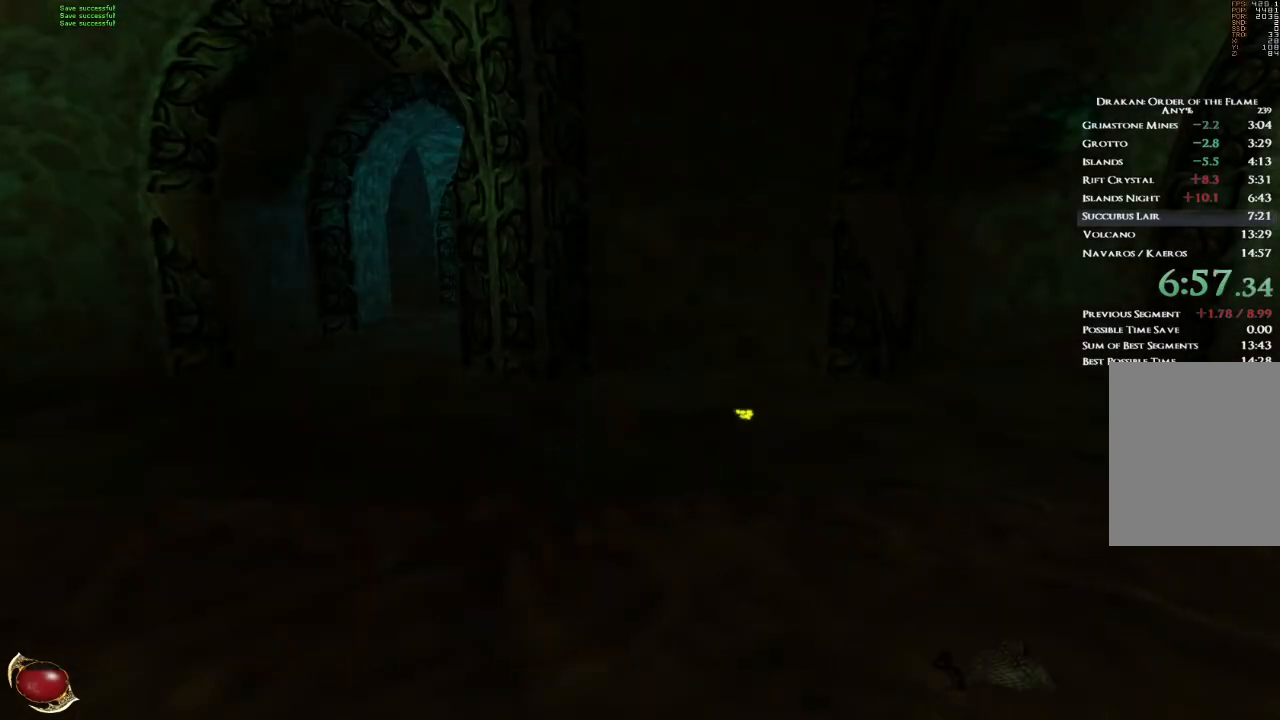
{"keys": ["d", "s"], "mouse": [], "events": [[167, "s", "down"], [434, "d", "down"]]}
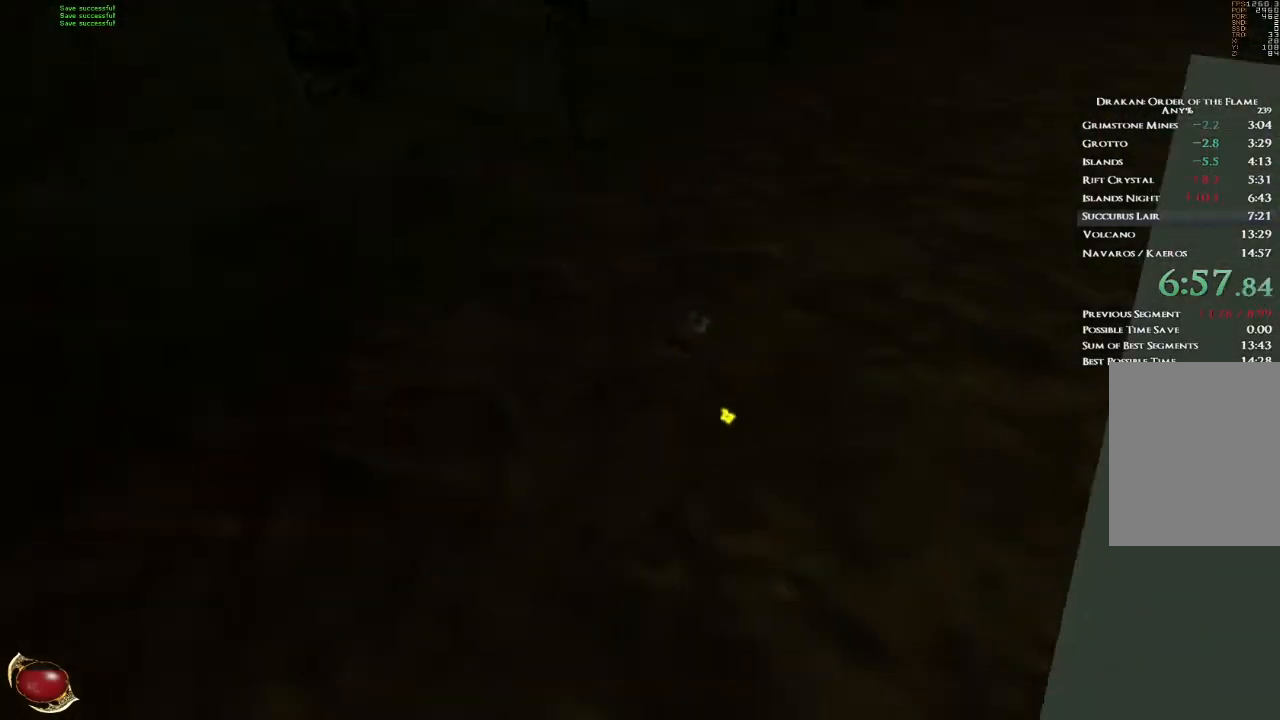
{"keys": ["s"], "mouse": [], "events": [[100, "d", "up"], [100, "s", "up"], [133, "d", "down"], [133, "s", "down"], [200, "d", "up"], [233, "s", "up"], [267, "s", "down"], [333, "s", "up"], [400, "s", "down"], [467, "s", "up"], [500, "s", "down"]]}
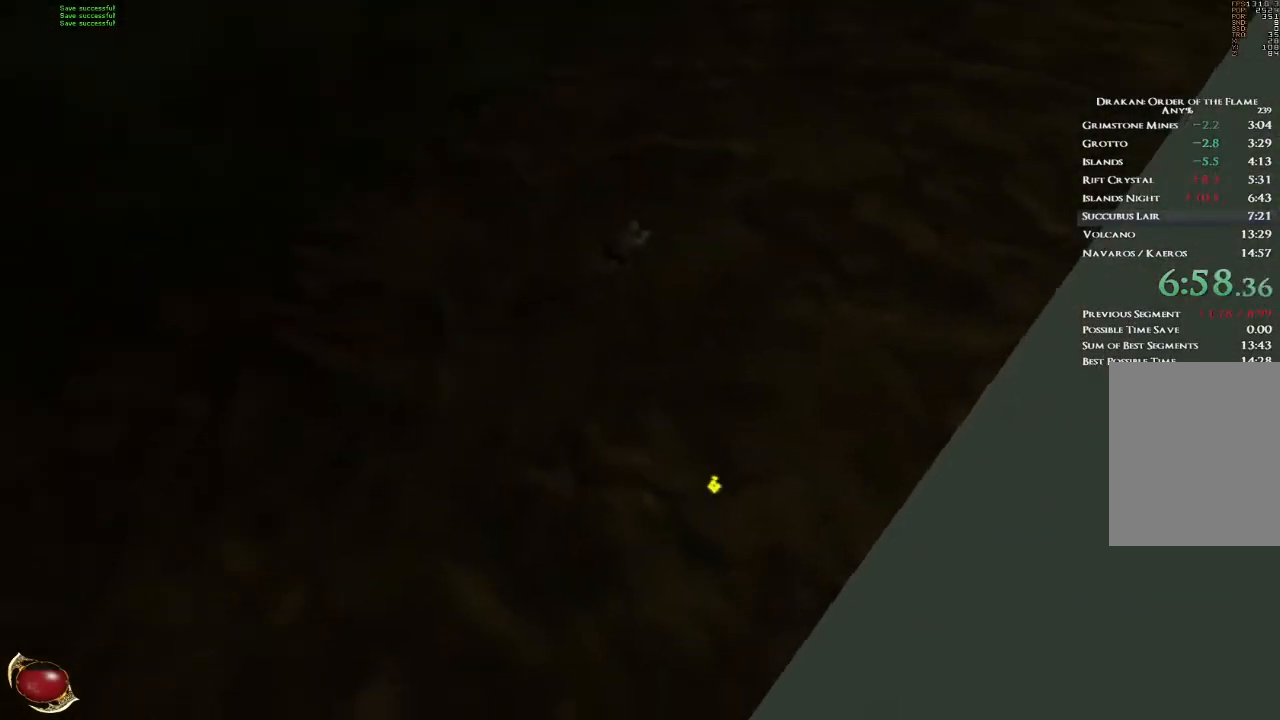
{"keys": [], "mouse": [], "events": [[33, "s", "up"], [134, "s", "down"], [167, "s", "up"], [234, "s", "down"], [267, "s", "up"]]}
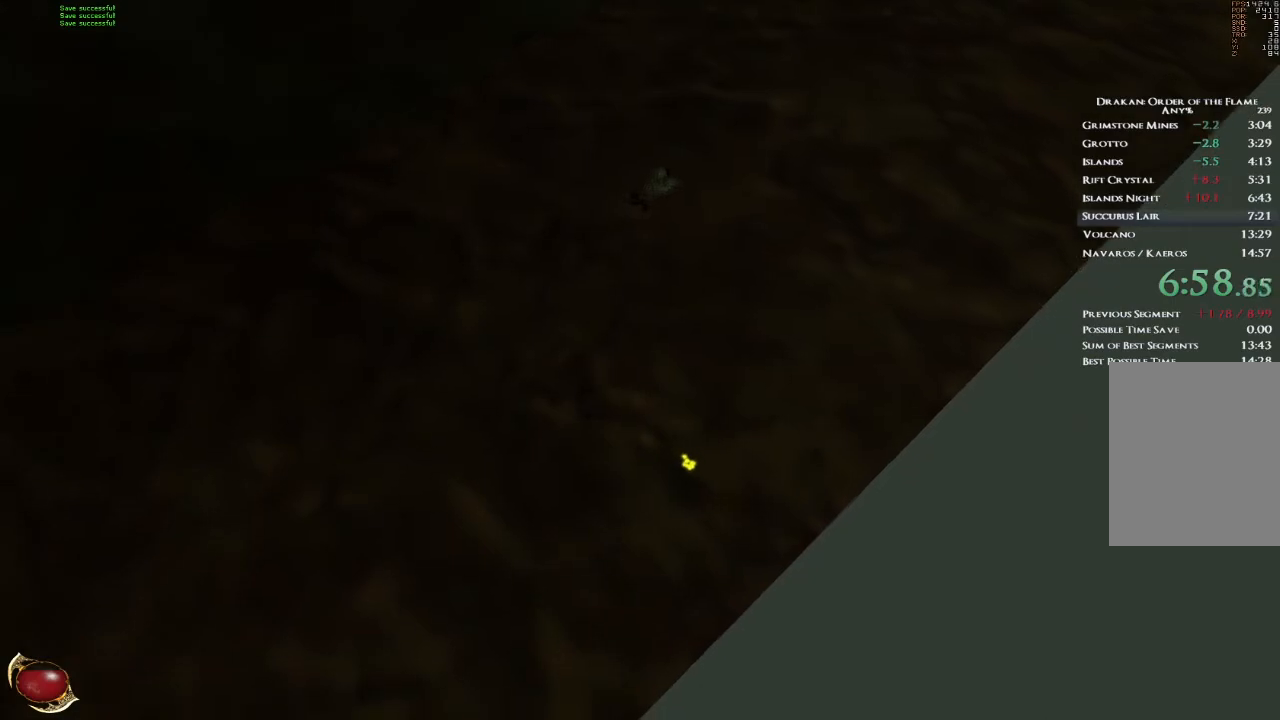
{"keys": [], "mouse": [], "events": []}
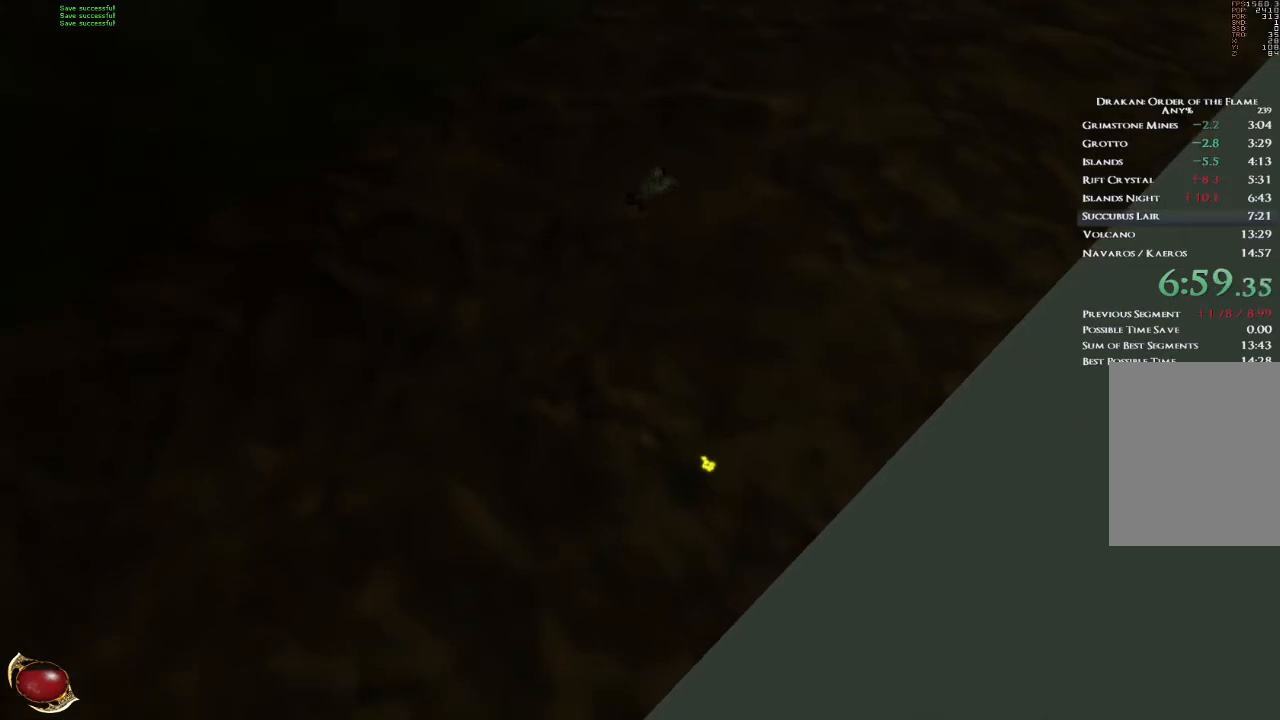
{"keys": [], "mouse": [], "events": []}
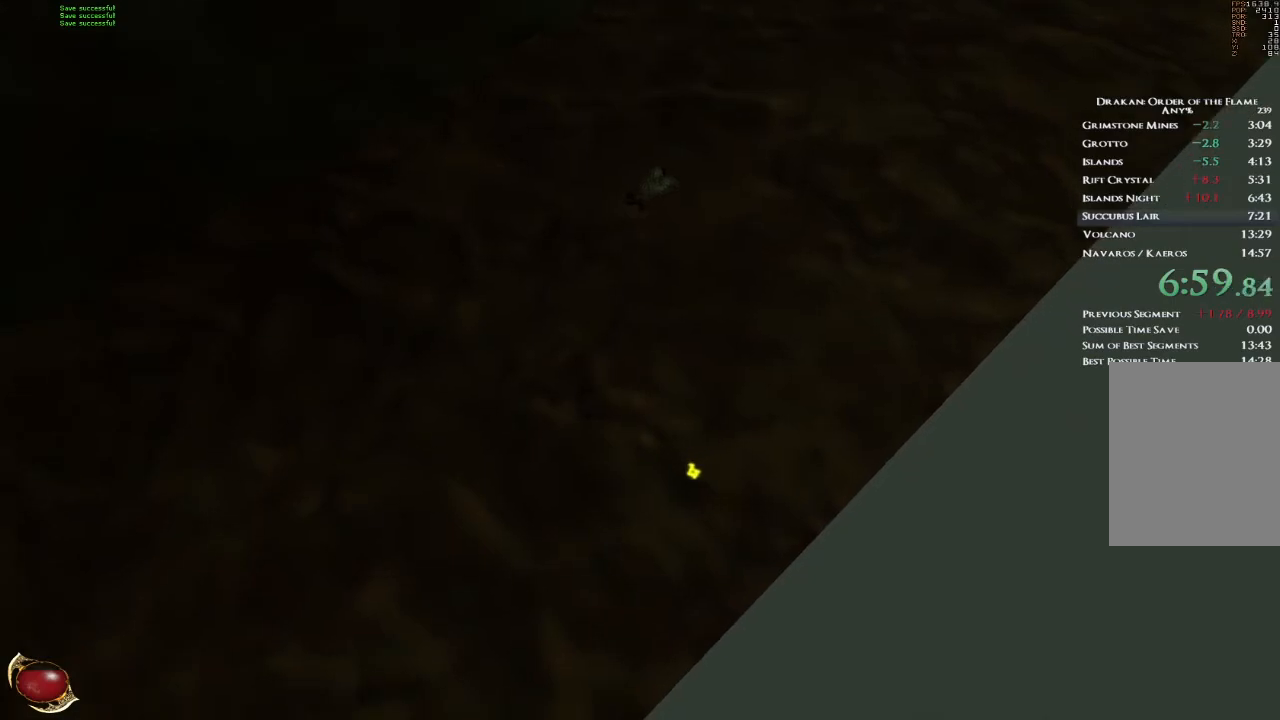
{"keys": ["space"], "mouse": [], "events": [[100, "3", "down"], [133, "3", "up"], [500, "space", "down"]]}
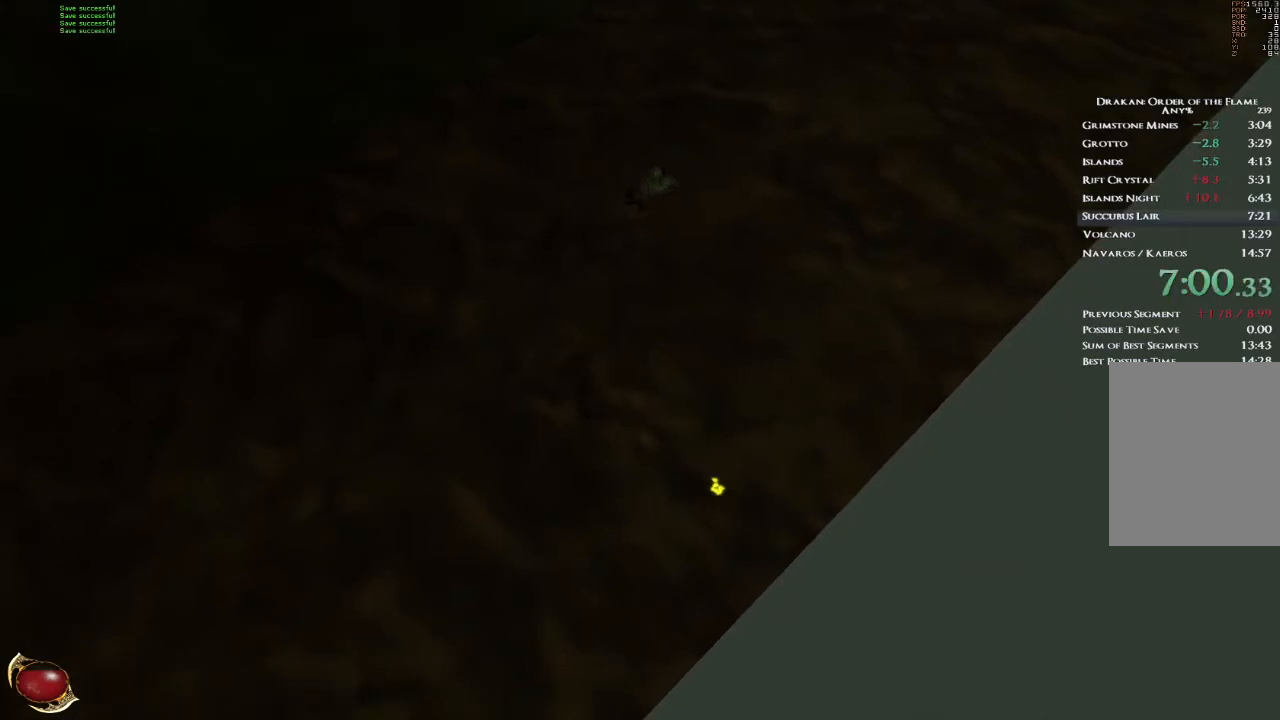
{"keys": [], "mouse": [], "events": [[67, "space", "up"]]}
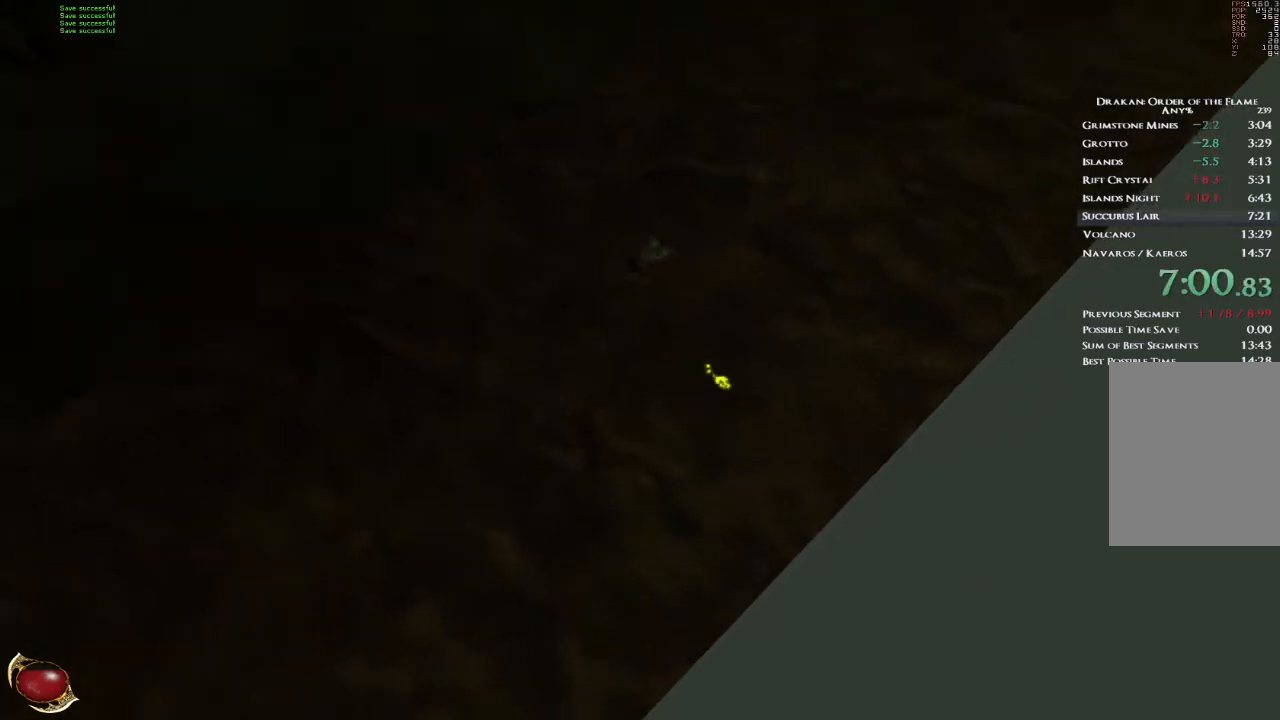
{"keys": [], "mouse": [], "events": []}
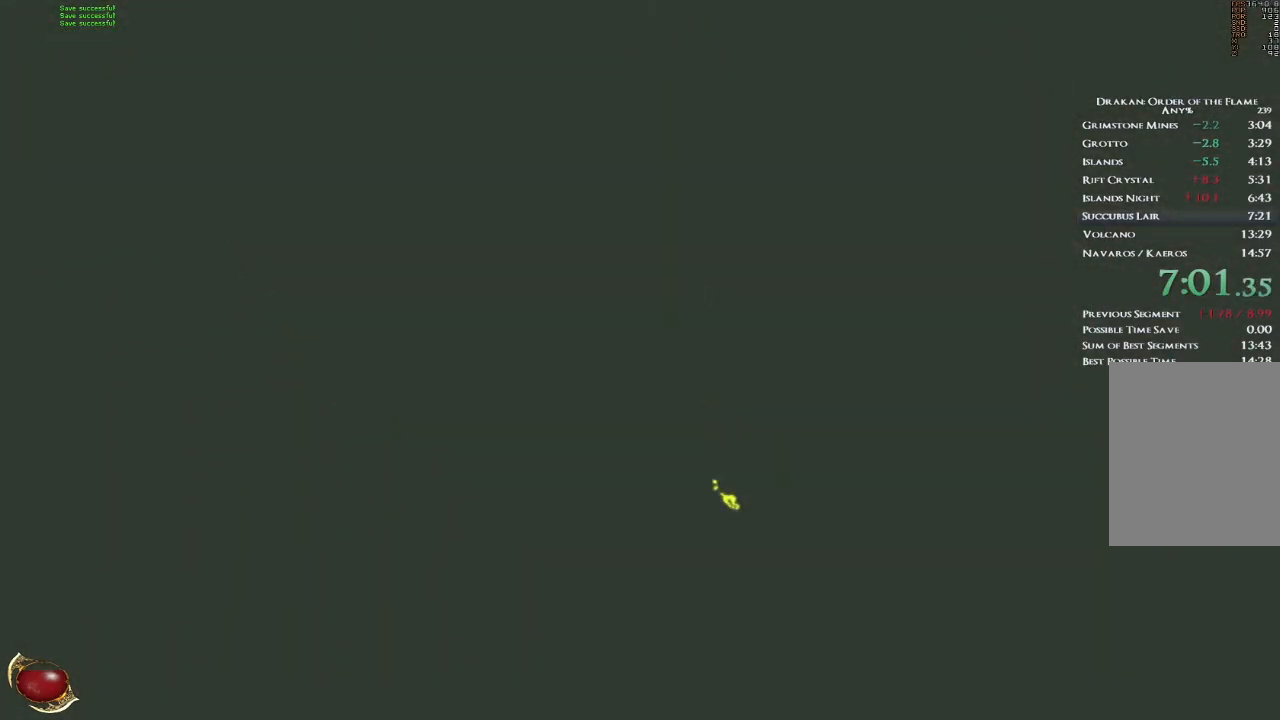
{"keys": [], "mouse": [], "events": []}
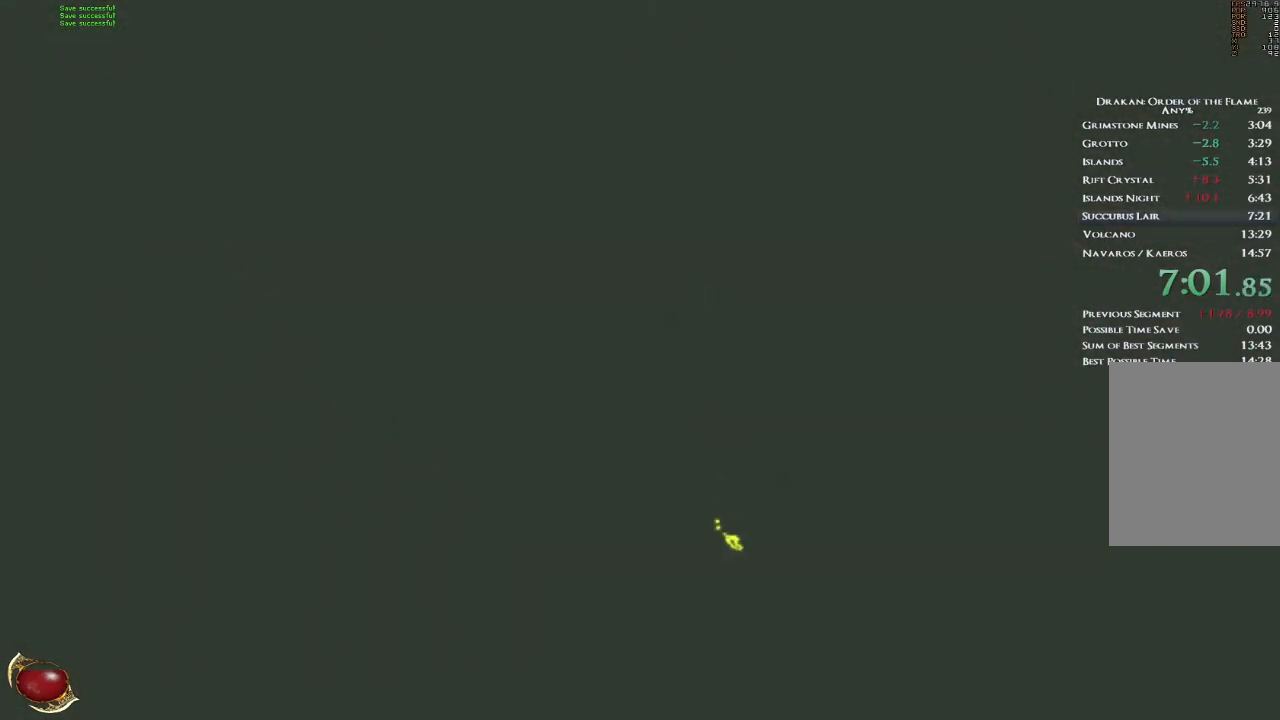
{"keys": [], "mouse": [], "events": []}
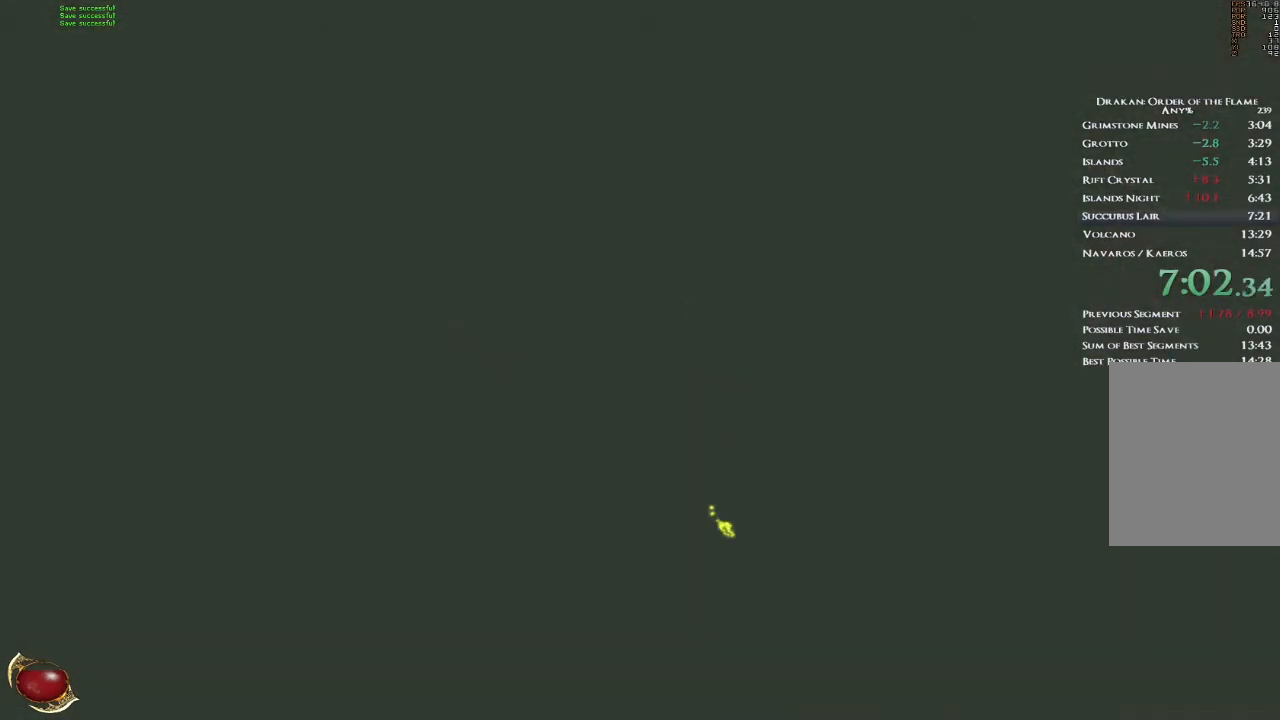
{"keys": [], "mouse": [], "events": []}
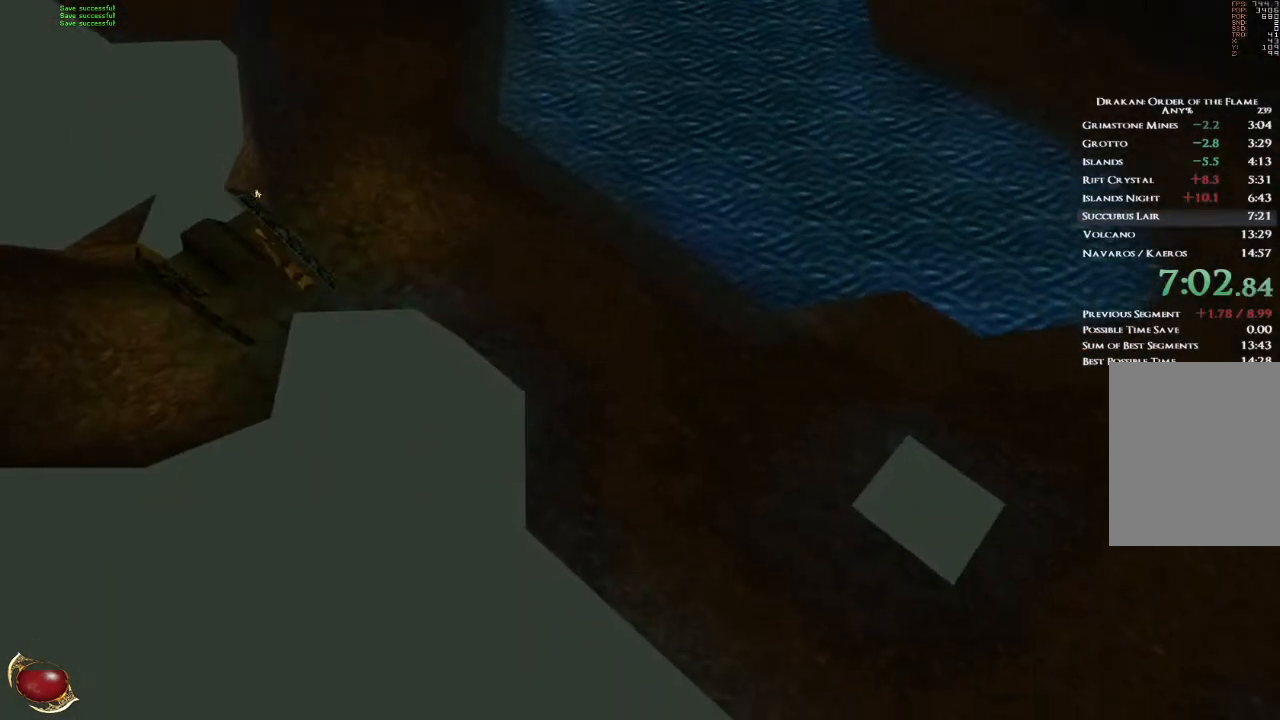
{"keys": [], "mouse": [], "events": []}
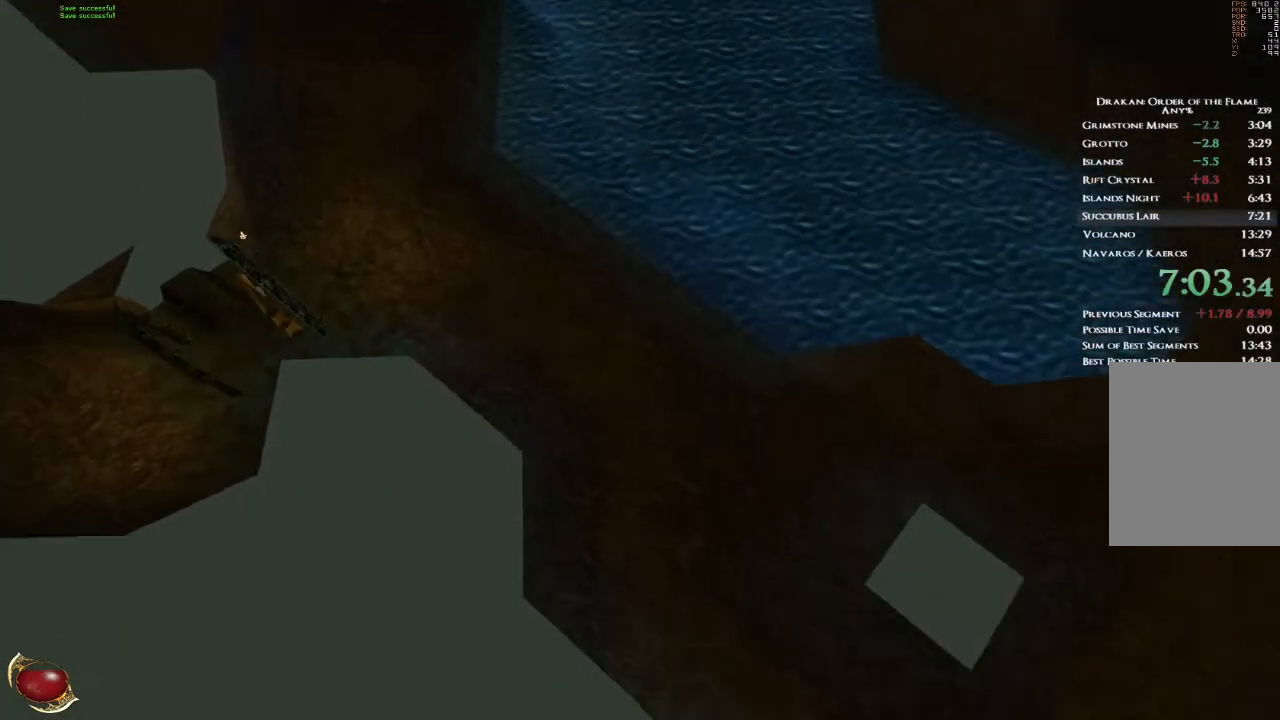
{"keys": [], "mouse": [], "events": [[167, "3", "down"], [234, "3", "up"]]}
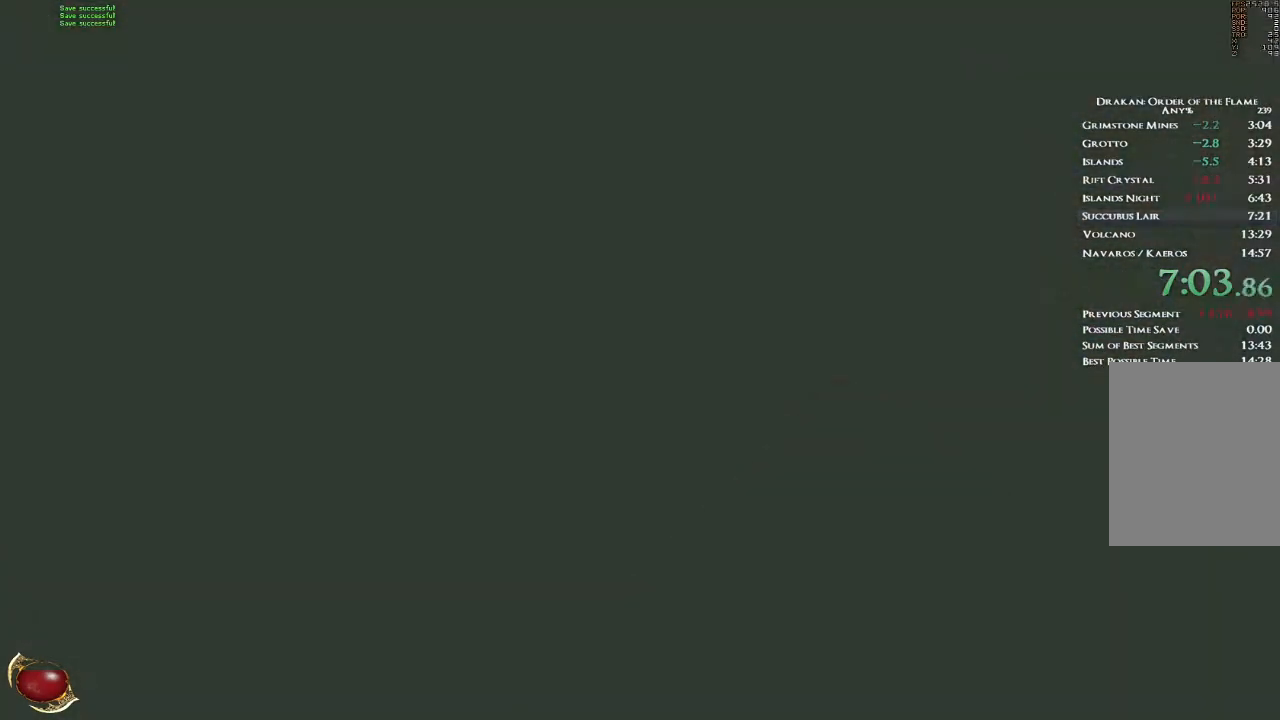
{"keys": [], "mouse": [], "events": [[66, "4", "down"], [100, "4", "up"]]}
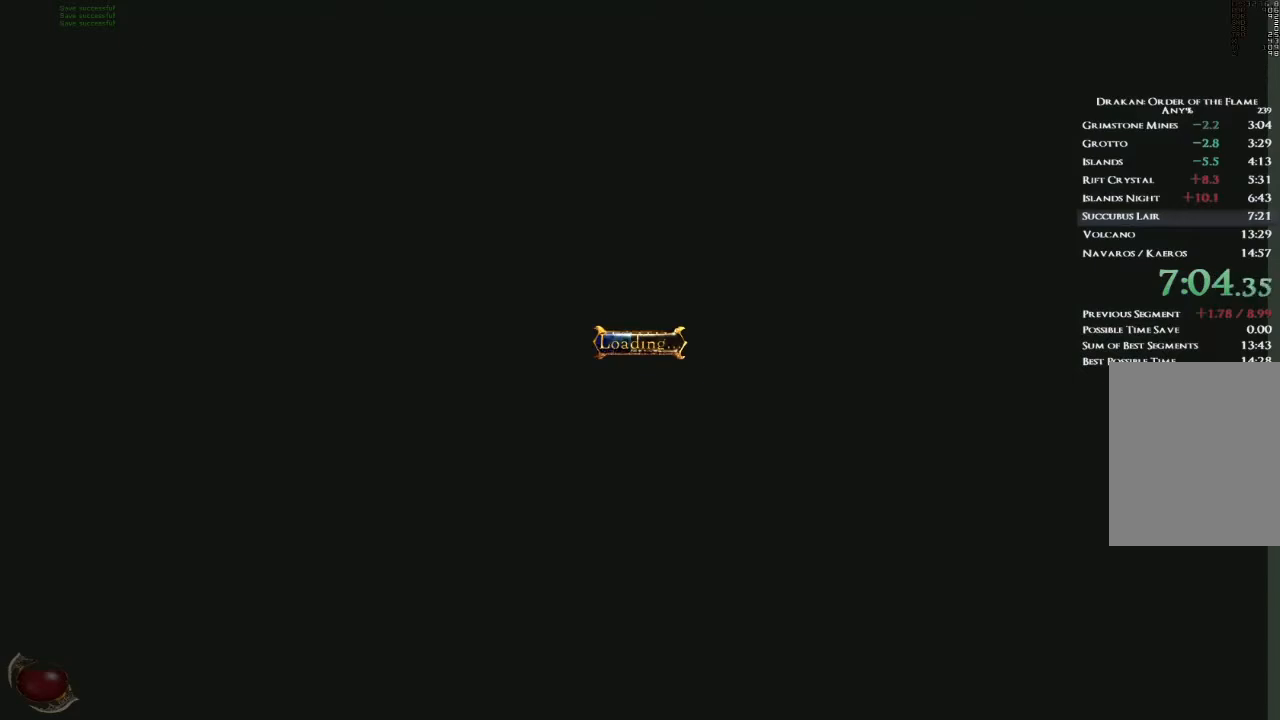
{"keys": [], "mouse": [], "events": []}
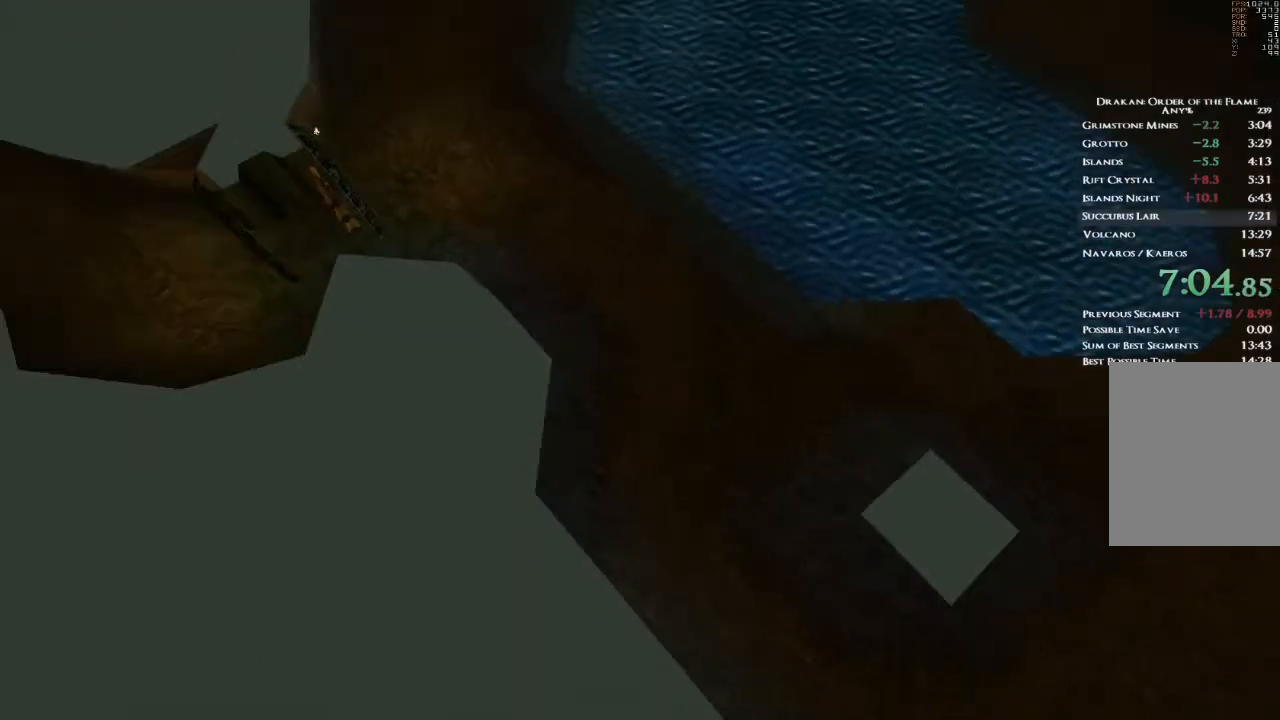
{"keys": [], "mouse": [], "events": [[300, "3", "down"], [367, "3", "up"]]}
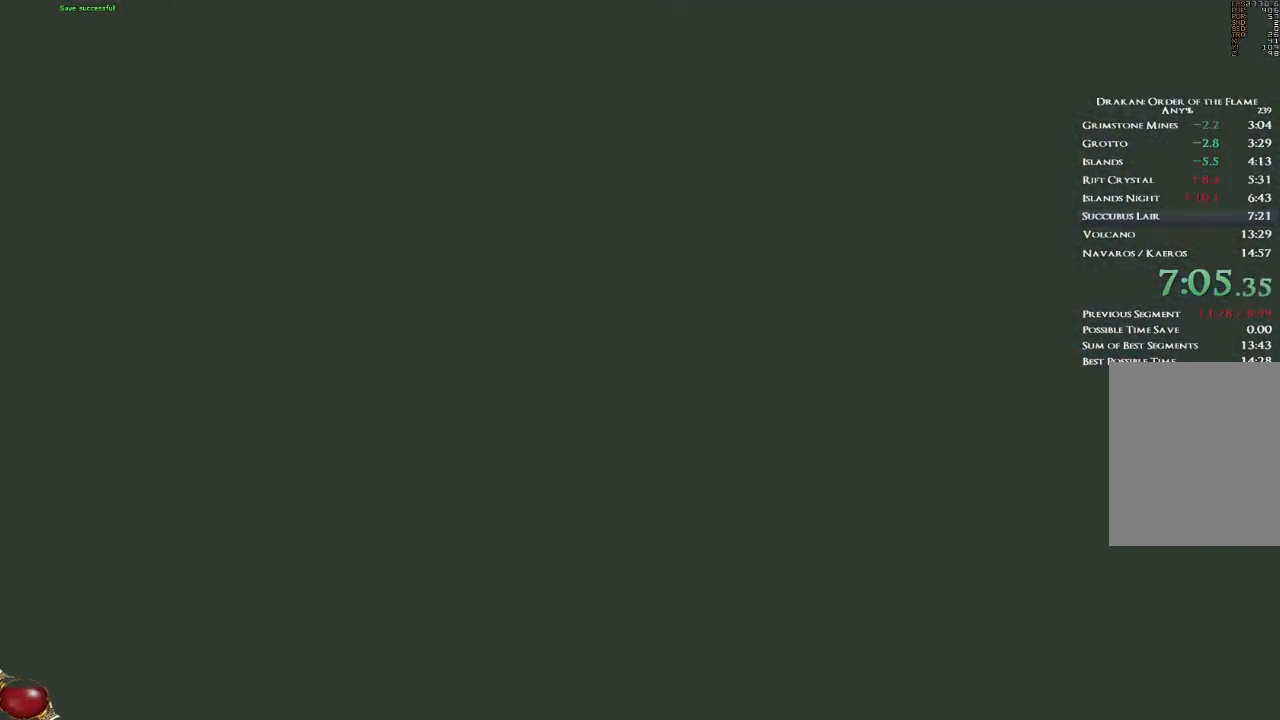
{"keys": [], "mouse": [], "events": [[300, "4", "down"], [401, "4", "up"]]}
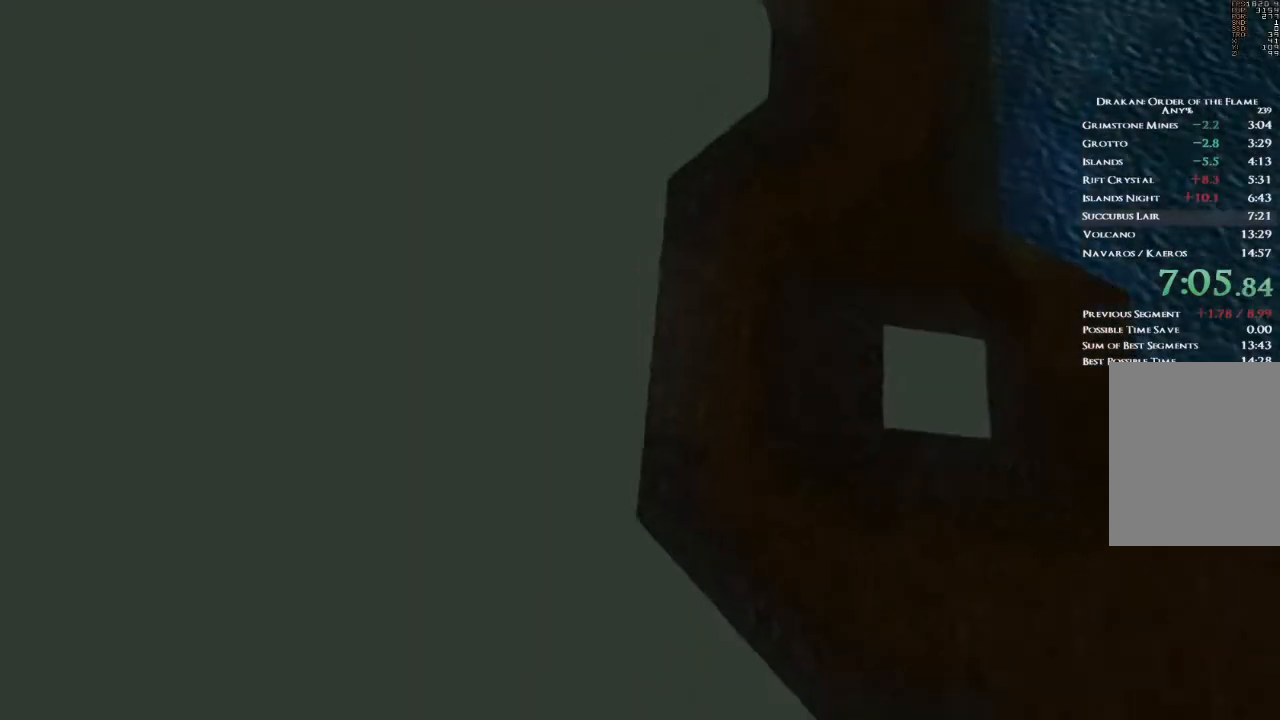
{"keys": [], "mouse": [], "events": [[233, "3", "down"], [333, "3", "up"]]}
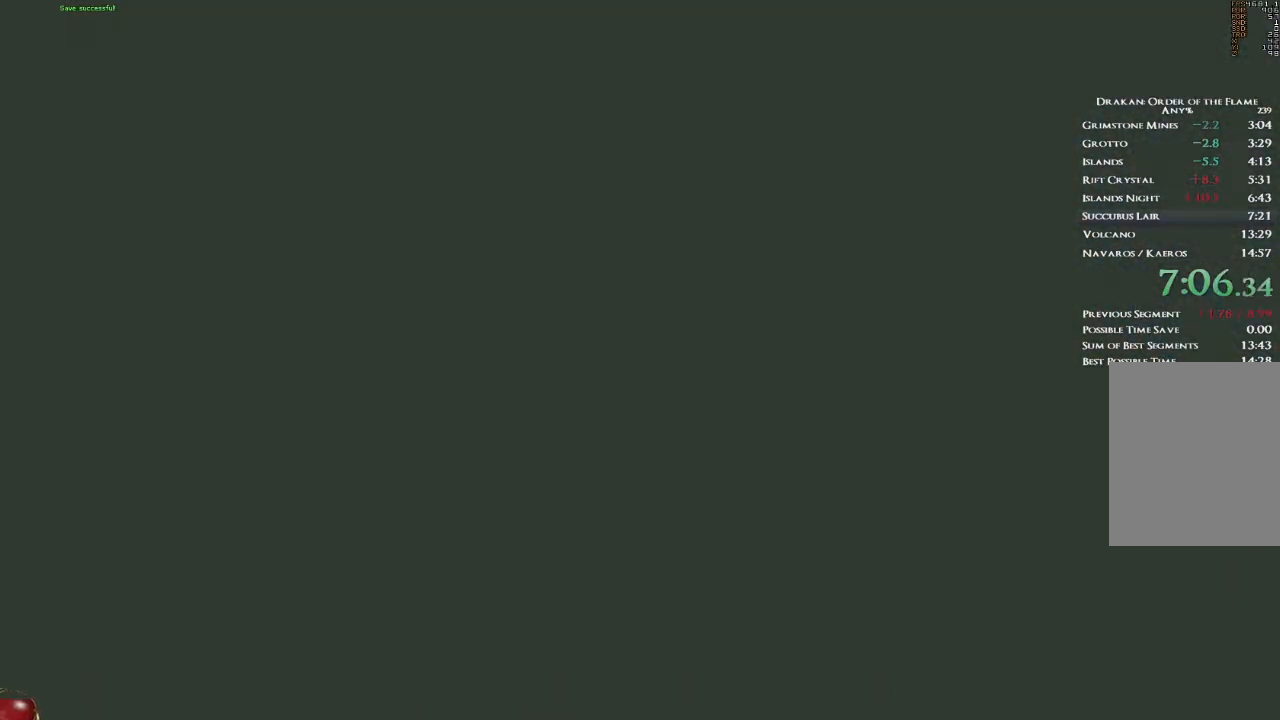
{"keys": [], "mouse": [], "events": [[234, "4", "down"], [300, "4", "up"]]}
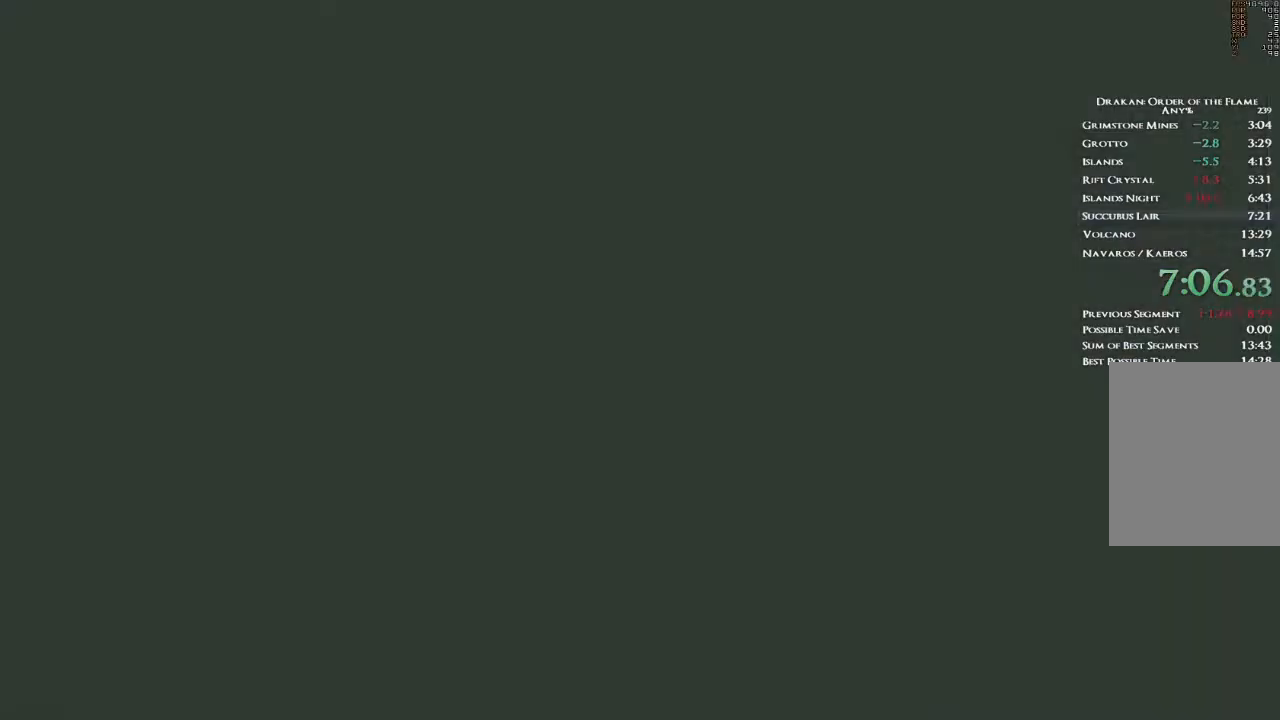
{"keys": [], "mouse": [], "events": [[367, "3", "down"], [433, "3", "up"]]}
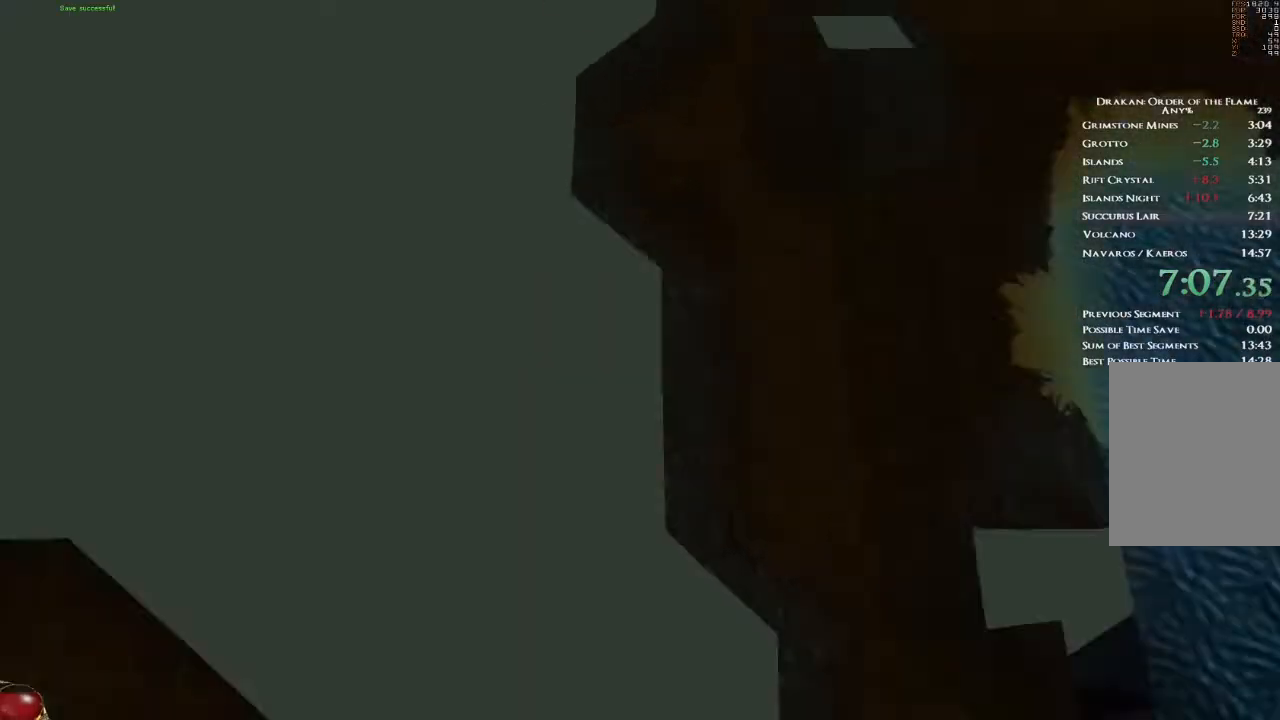
{"keys": [], "mouse": [], "events": [[300, "4", "down"], [367, "4", "up"]]}